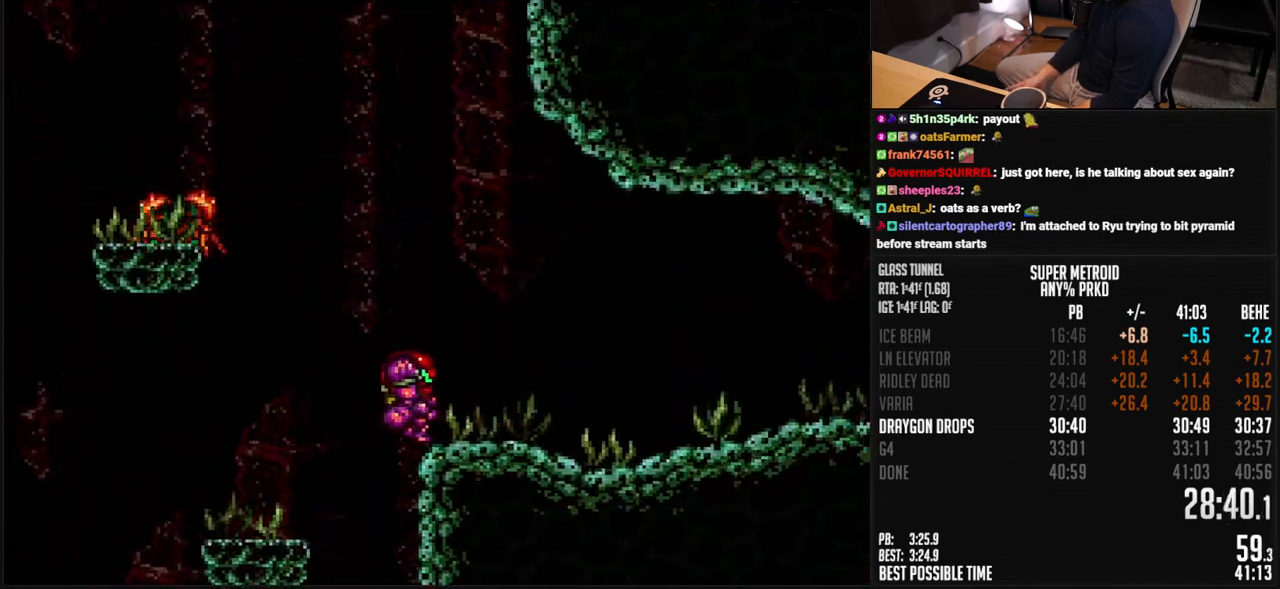
Gameplay with a controller (Nintendo layout); each line is a JSON object with the inputs held at the frame after it. "events" lists button and stick changes between this image and that frame as [ms after this image, input, new state], when the widget could be followed in between. Not read: L3 R3.
{"buttons": ["B", "DPAD_RIGHT"], "events": [[50, "B", "down"], [66, "X", "down"], [133, "X", "up"], [217, "R1", "down"], [267, "R1", "up"], [317, "L1", "down"], [451, "L1", "up"]]}
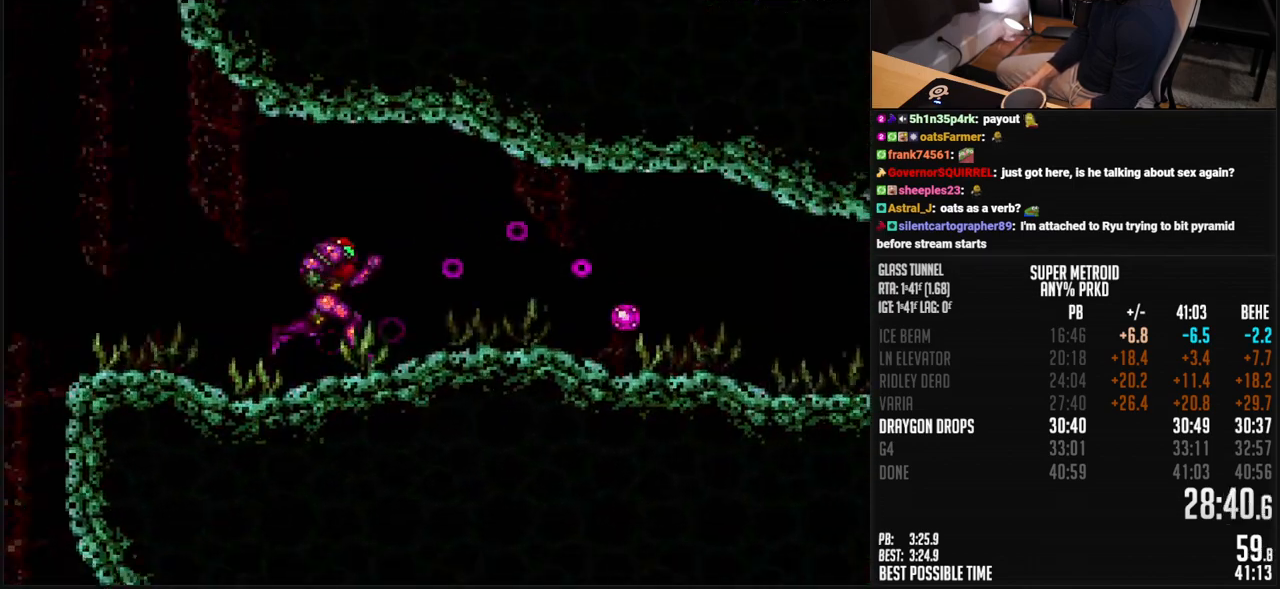
{"buttons": ["B", "L1", "DPAD_RIGHT"], "events": [[100, "L1", "down"], [100, "R1", "down"], [267, "R1", "up"], [434, "L1", "up"], [484, "L1", "down"]]}
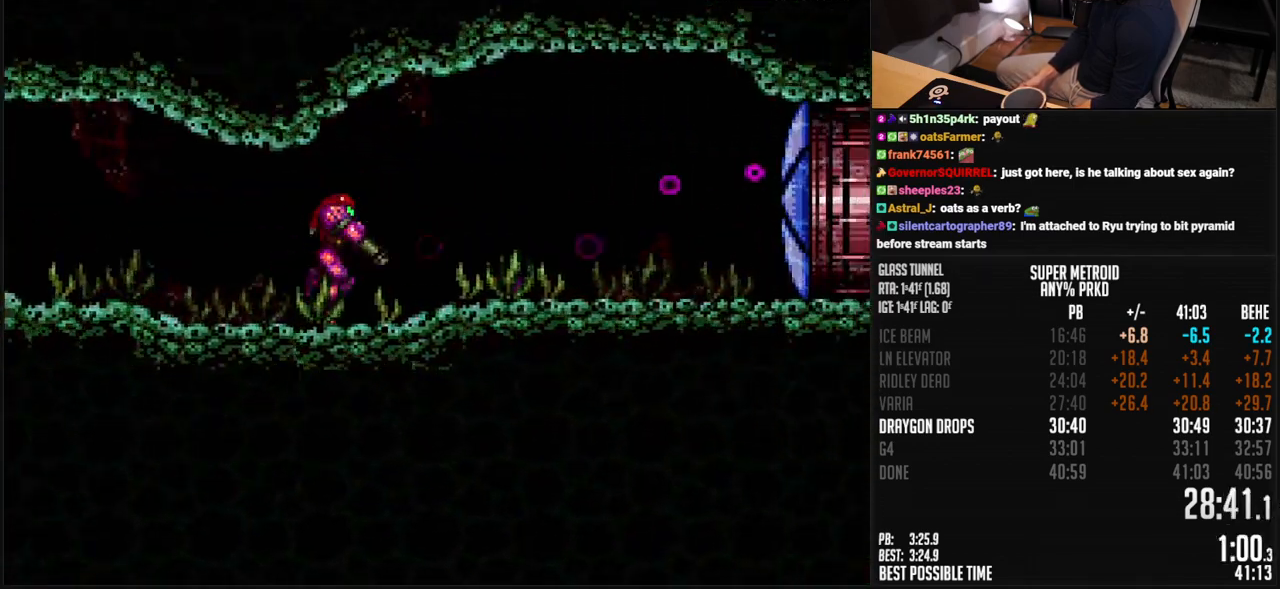
{"buttons": ["A", "B"], "events": [[33, "L1", "up"], [117, "R1", "down"], [200, "R1", "up"], [317, "A", "down"], [451, "DPAD_RIGHT", "up"]]}
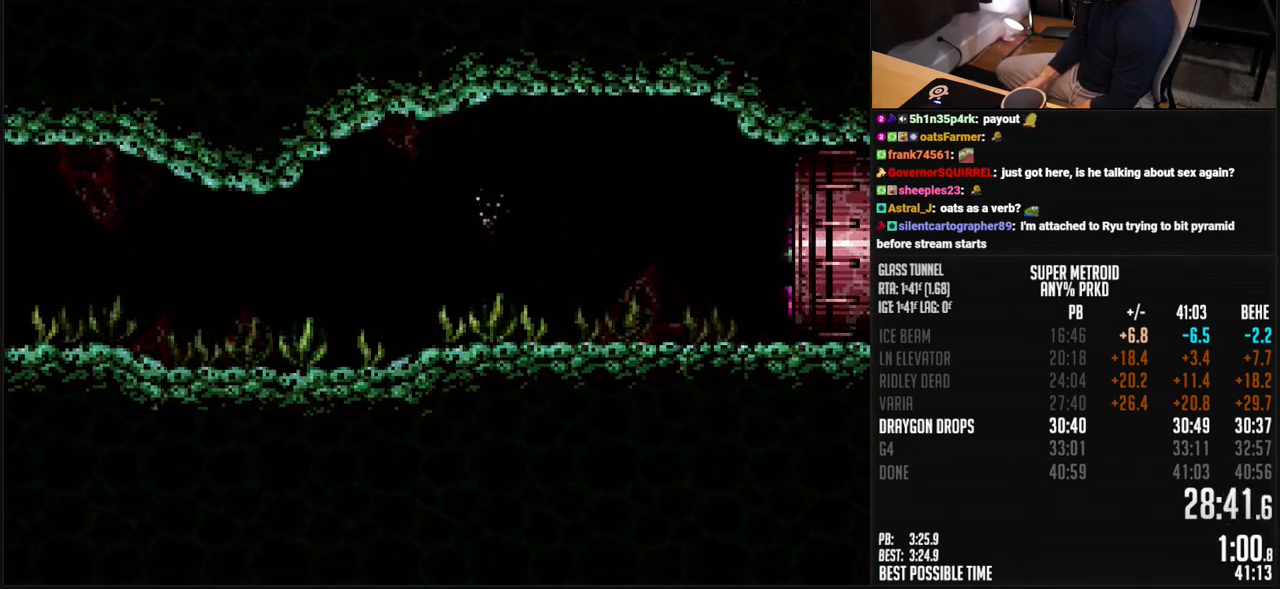
{"buttons": ["A", "B"], "events": []}
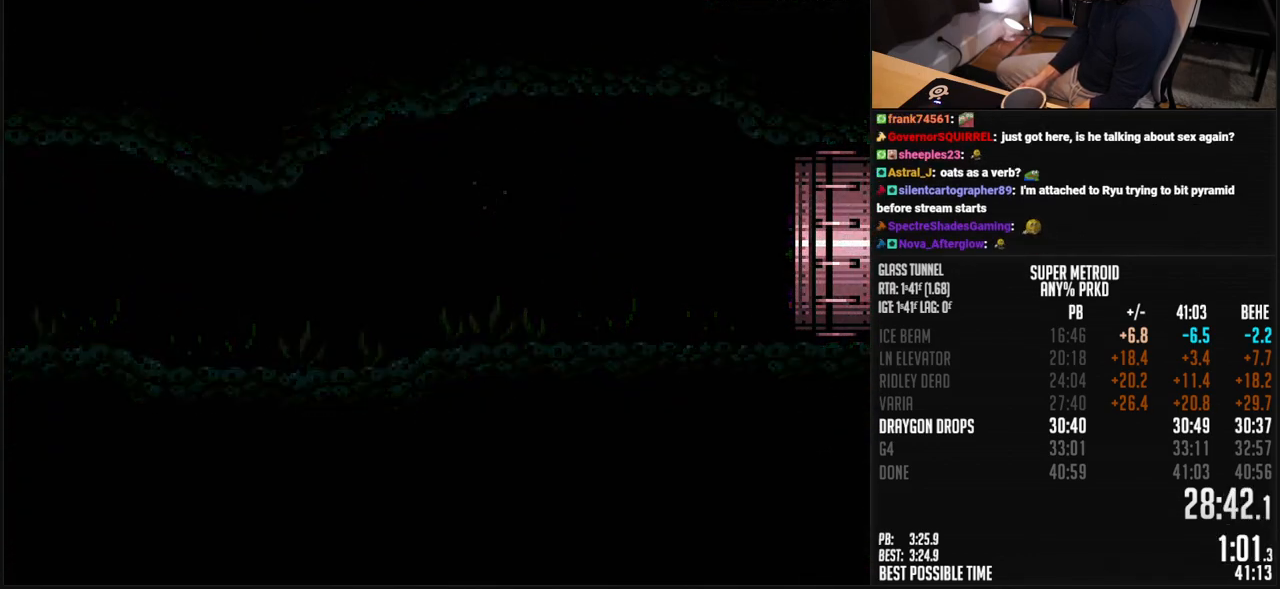
{"buttons": ["A", "B"], "events": []}
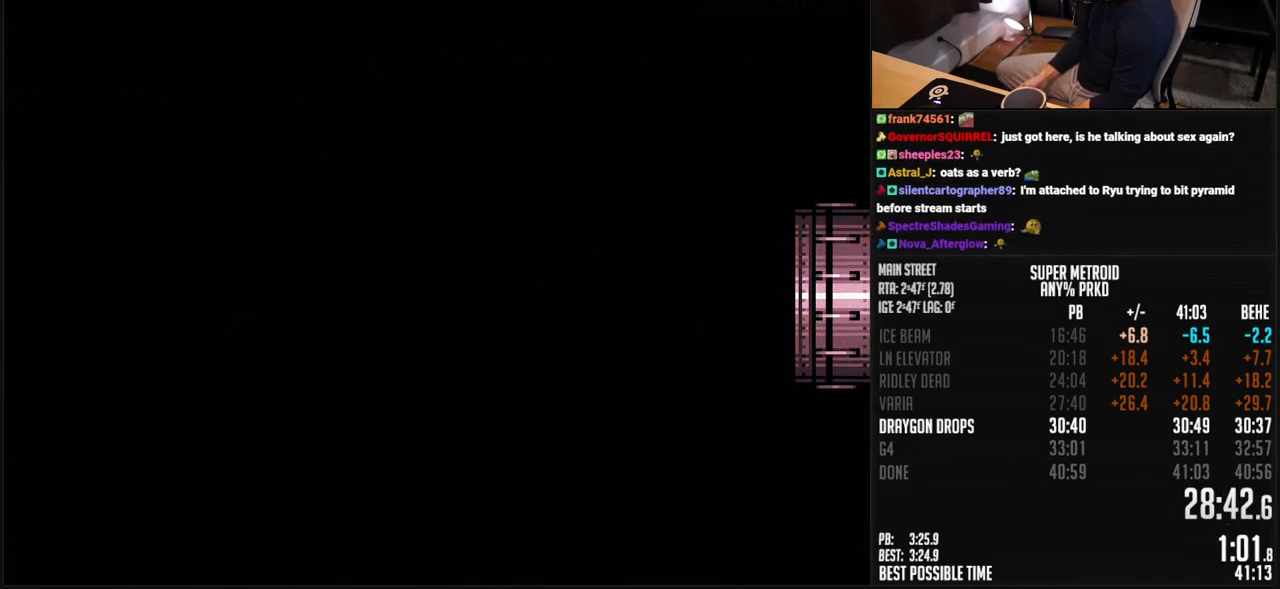
{"buttons": ["A", "B"], "events": [[334, "DPAD_RIGHT", "down"], [418, "DPAD_RIGHT", "up"]]}
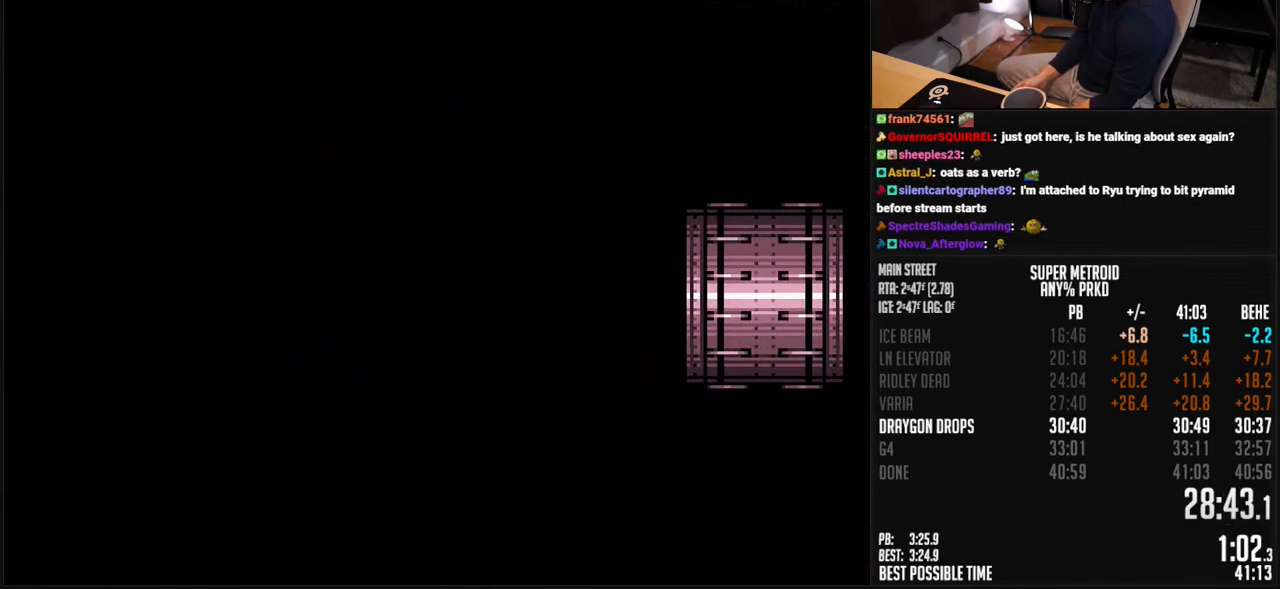
{"buttons": ["A", "B"], "events": [[217, "DPAD_RIGHT", "down"], [367, "DPAD_RIGHT", "up"]]}
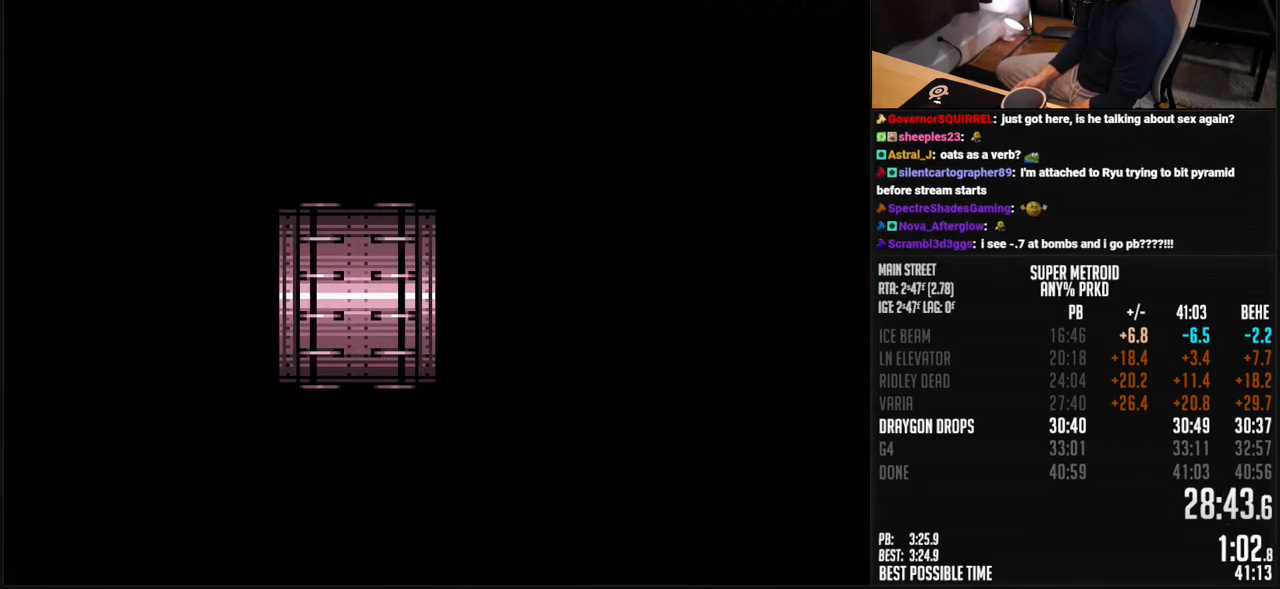
{"buttons": ["A", "B", "DPAD_RIGHT"], "events": [[100, "DPAD_RIGHT", "down"], [201, "DPAD_RIGHT", "up"], [451, "DPAD_RIGHT", "down"]]}
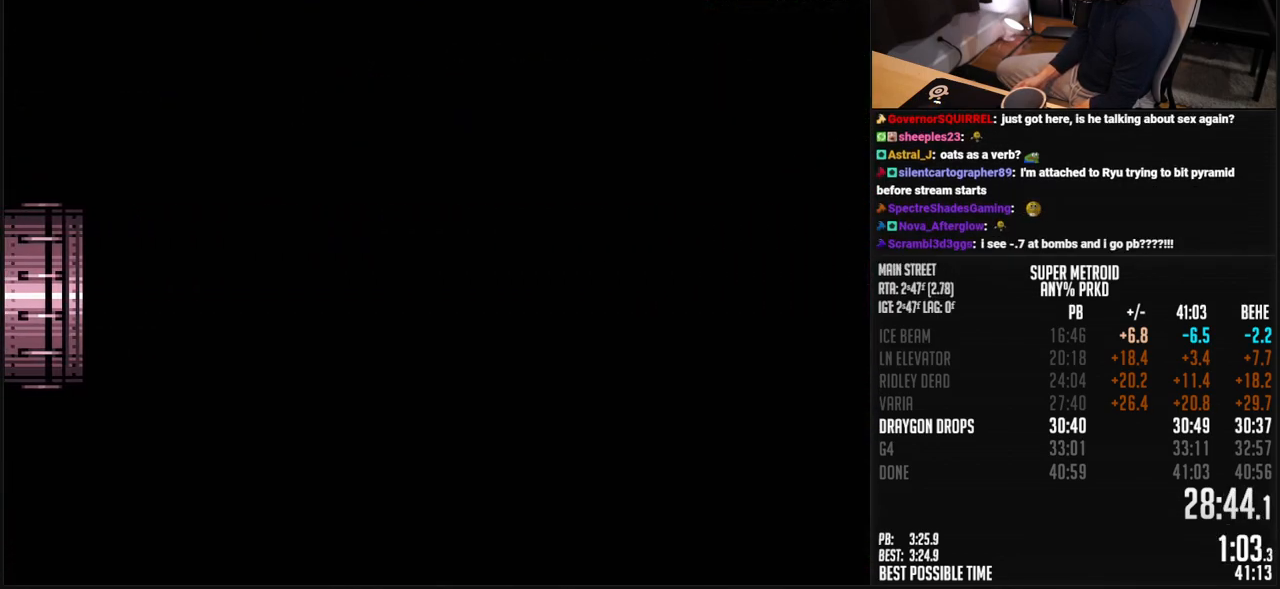
{"buttons": ["A", "B", "DPAD_DOWN"], "events": [[117, "DPAD_RIGHT", "up"], [468, "DPAD_DOWN", "down"]]}
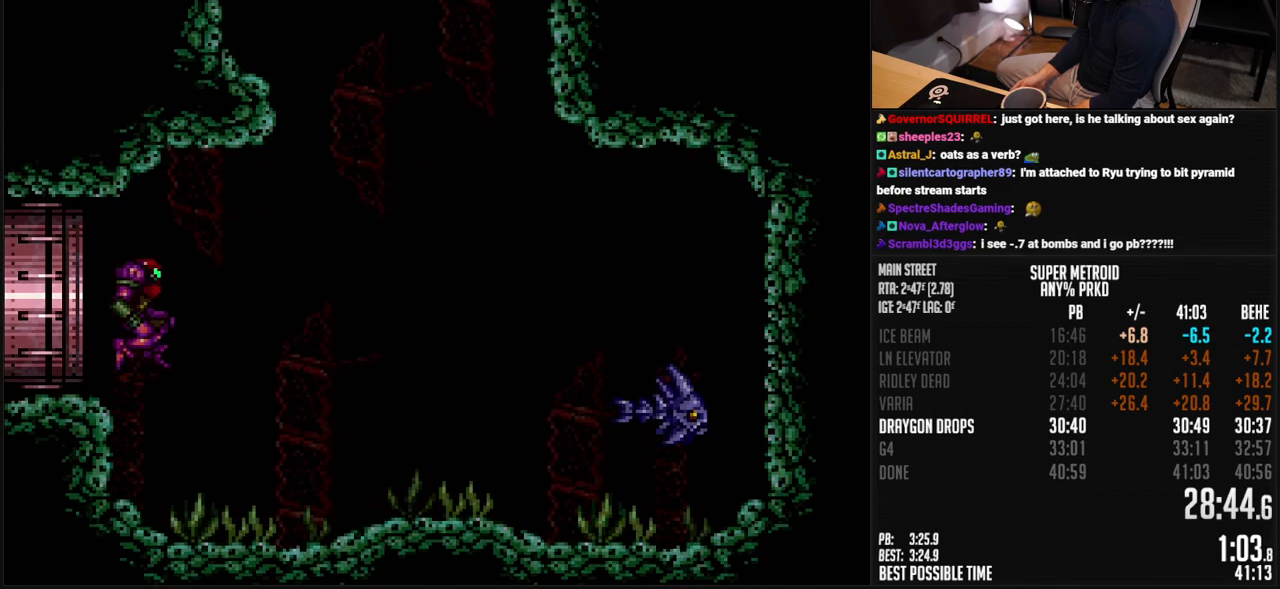
{"buttons": ["A", "B", "DPAD_RIGHT"], "events": [[283, "DPAD_LEFT", "down"], [334, "DPAD_DOWN", "up"], [334, "DPAD_LEFT", "up"], [334, "DPAD_RIGHT", "down"]]}
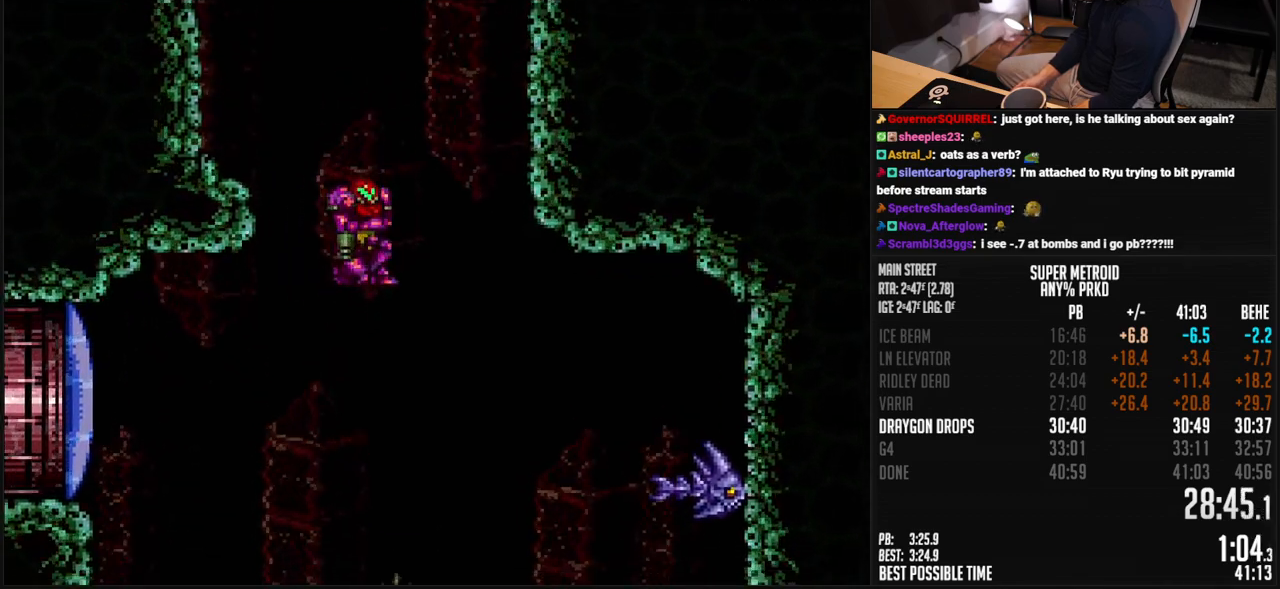
{"buttons": ["B"], "events": [[167, "DPAD_RIGHT", "up"], [501, "A", "up"]]}
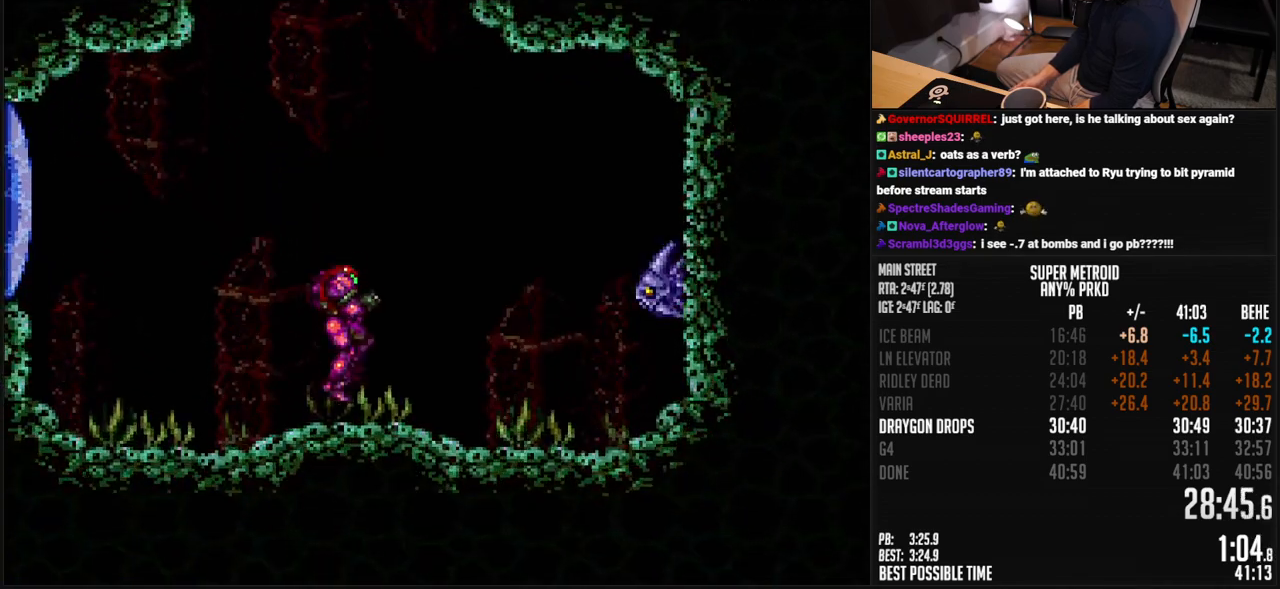
{"buttons": ["A", "B", "DPAD_RIGHT"], "events": [[50, "DPAD_RIGHT", "down"], [167, "A", "down"], [250, "DPAD_LEFT", "down"], [367, "DPAD_LEFT", "up"]]}
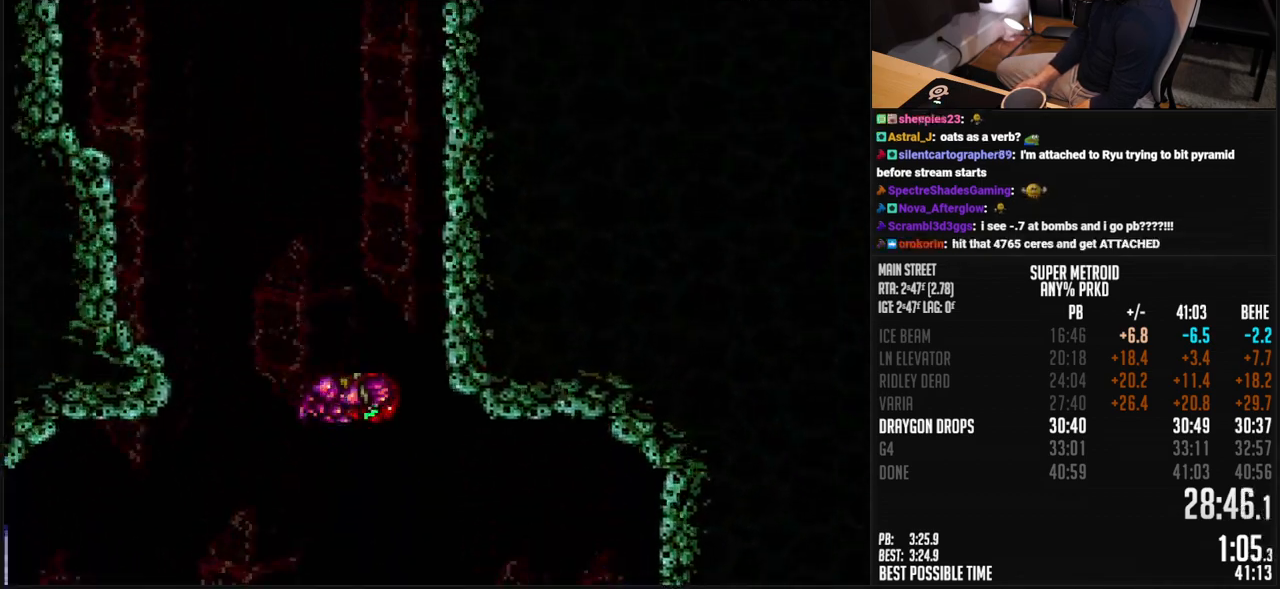
{"buttons": ["A", "B", "DPAD_RIGHT"], "events": [[284, "DPAD_LEFT", "down"], [300, "A", "up"], [300, "B", "up"], [367, "A", "down"], [367, "B", "down"], [367, "DPAD_LEFT", "up"]]}